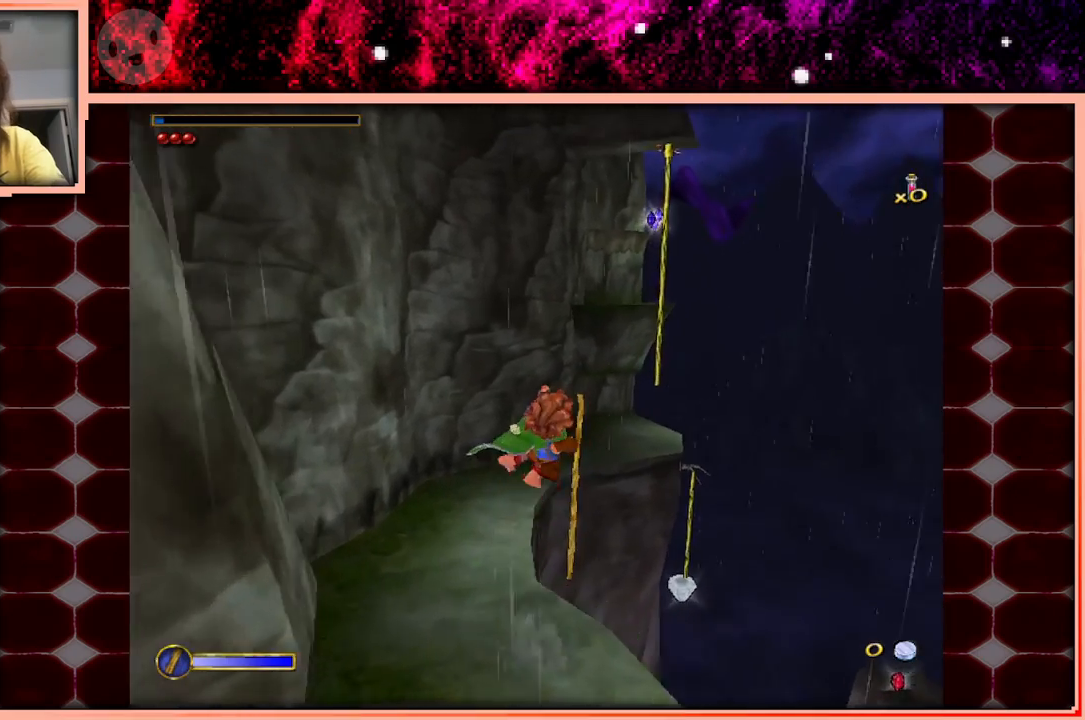
Gameplay with keyboard and mouse; each line is a JSON object with the keys held at the frame after it. "events" lists presses ("down") and releases ("up") of "a", "d", "s", "space" and "w" between this image and that frame as [ms after this image, input, new state], when the widget could be followed in between. No other keys are recorded. Mouse buttons are not recorded. Not read: mouse_move.
{"keys": ["w"], "events": []}
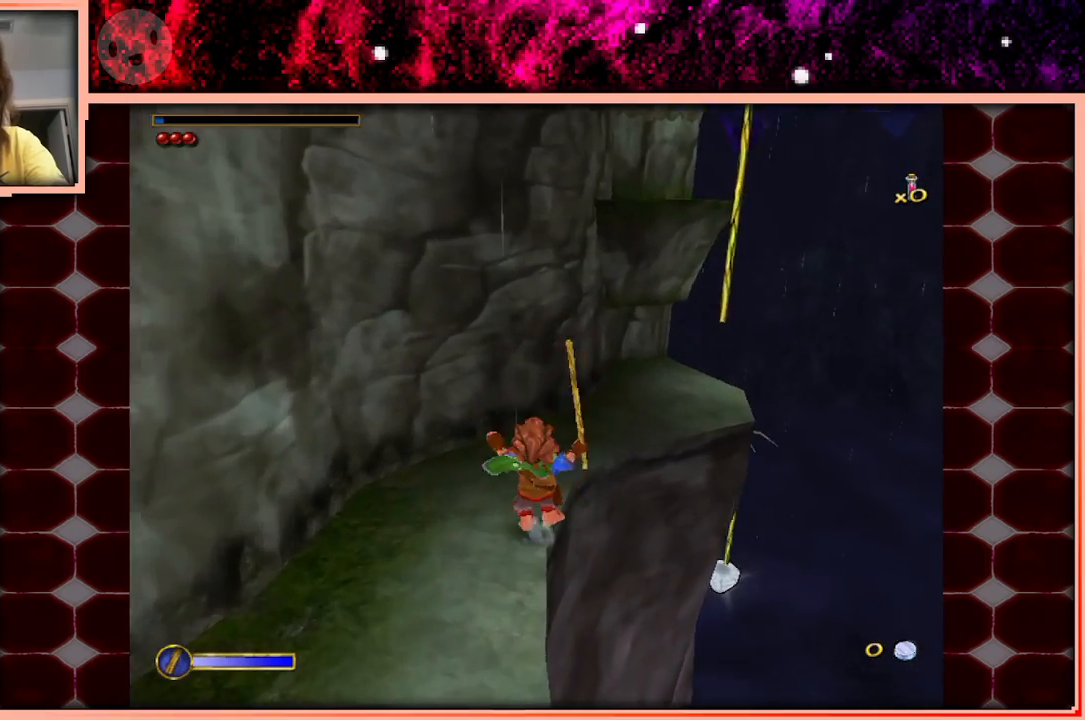
{"keys": ["w"], "events": [[183, "space", "down"], [333, "space", "up"]]}
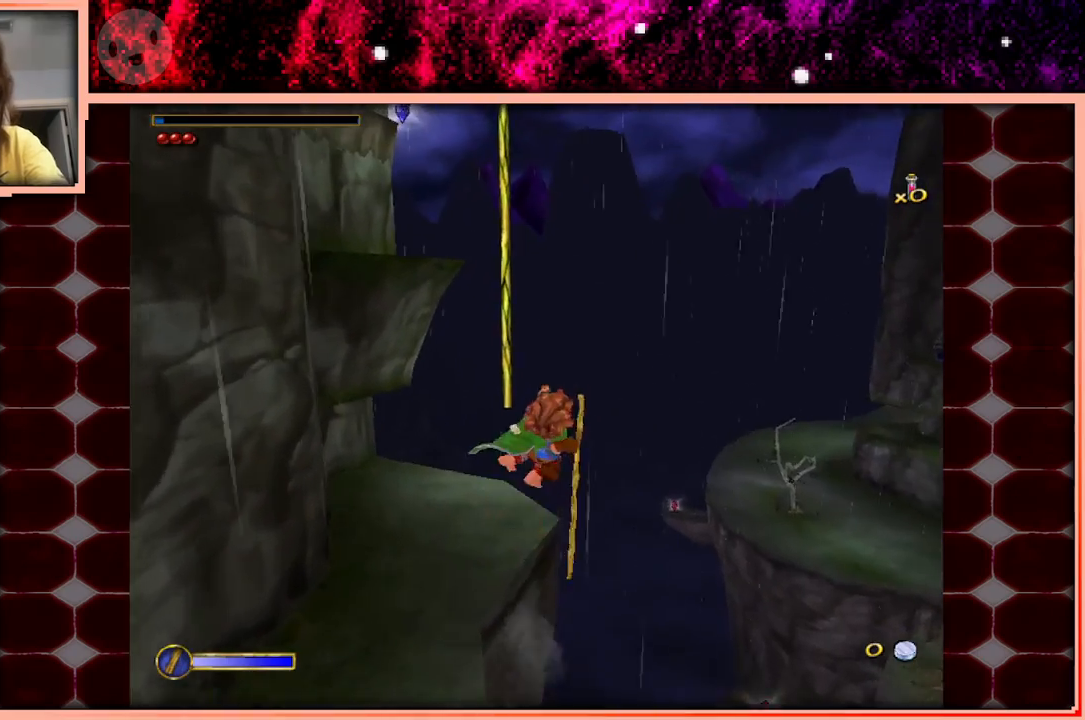
{"keys": ["w"], "events": []}
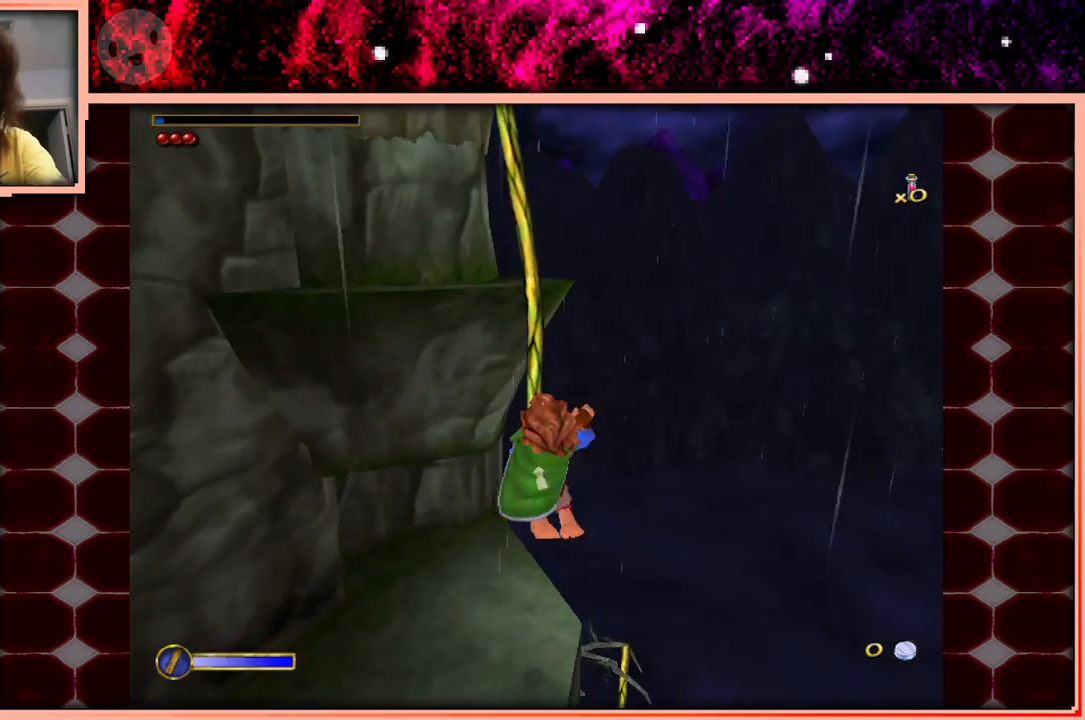
{"keys": ["w"], "events": [[216, "space", "down"], [316, "space", "up"]]}
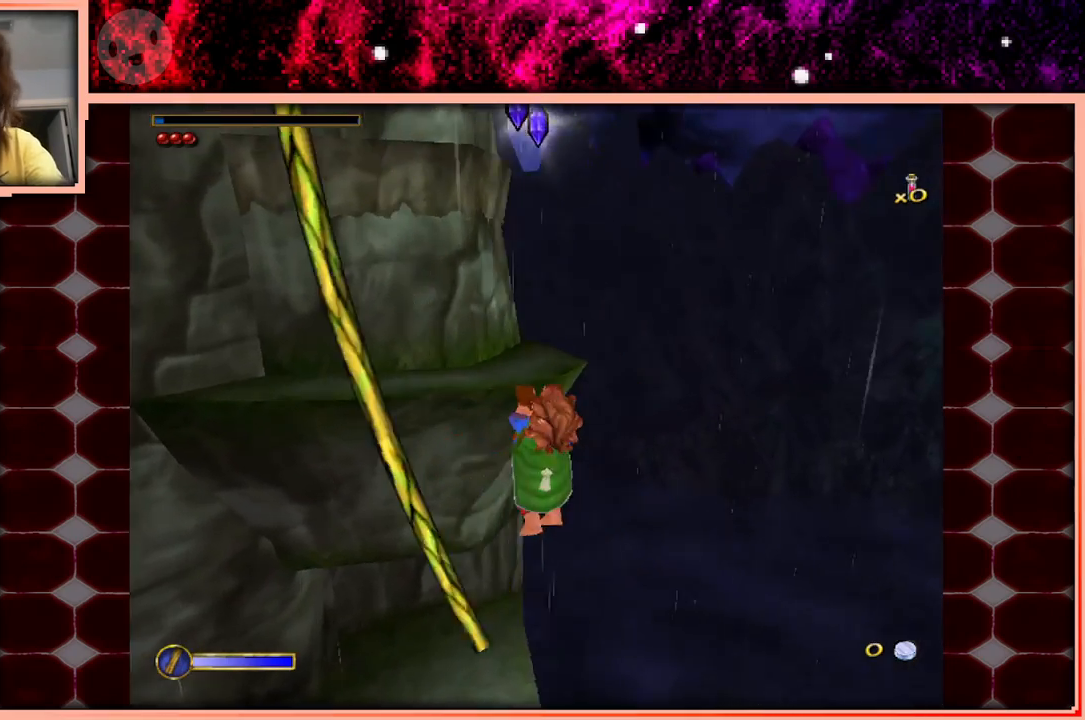
{"keys": ["w"], "events": []}
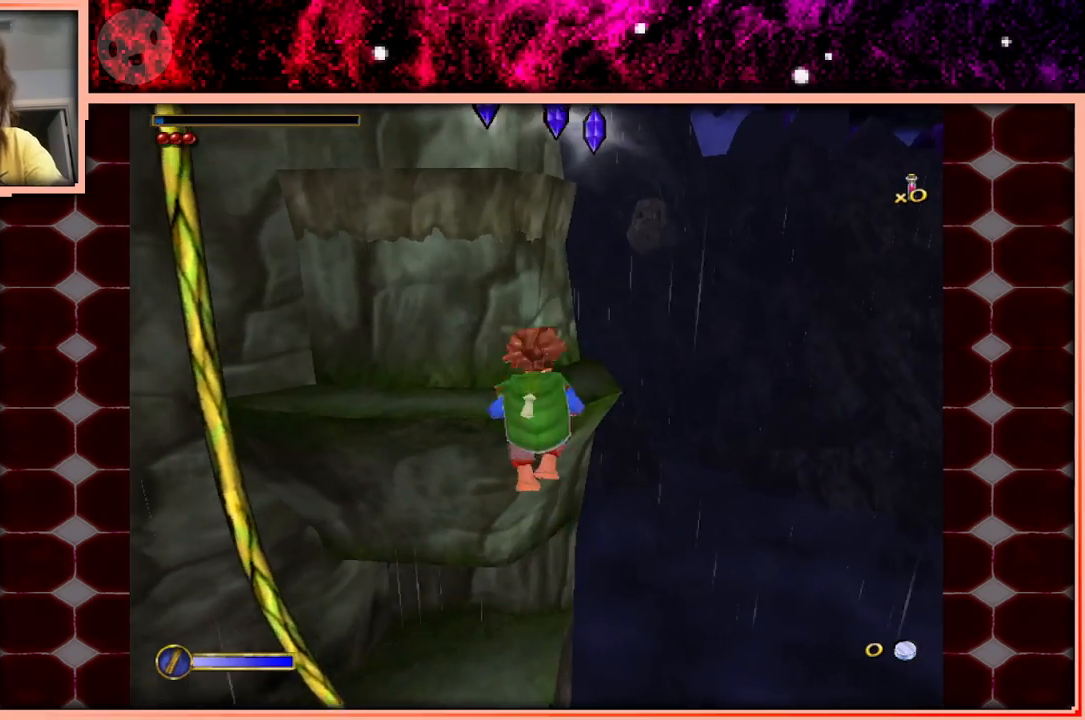
{"keys": ["w"], "events": []}
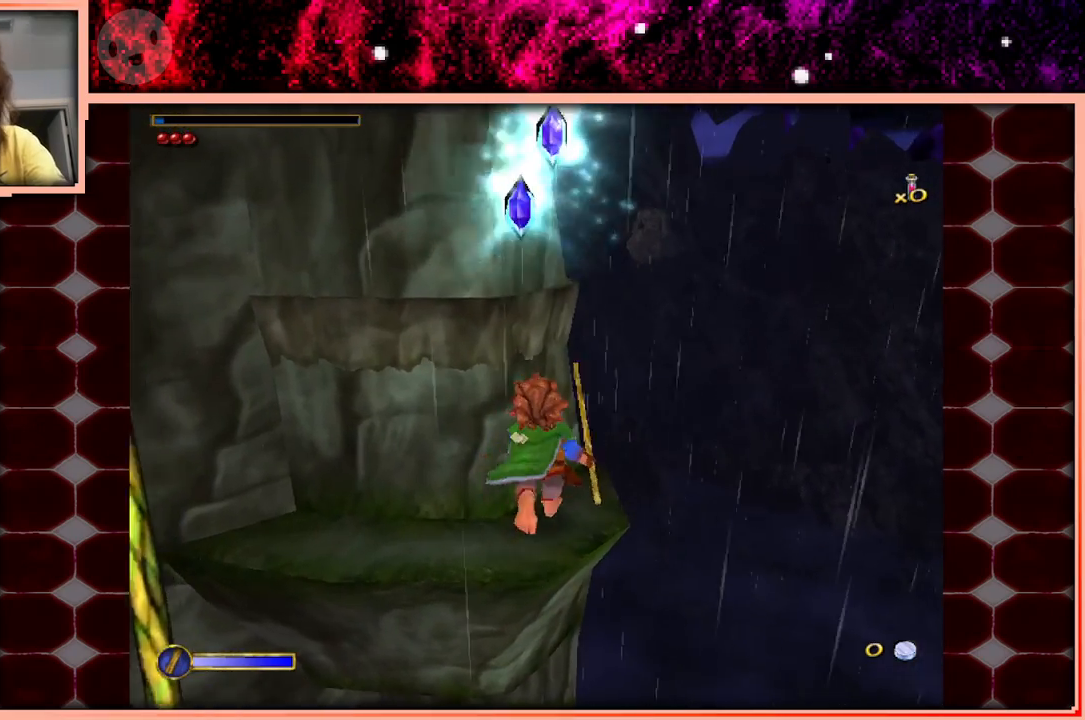
{"keys": ["w"], "events": []}
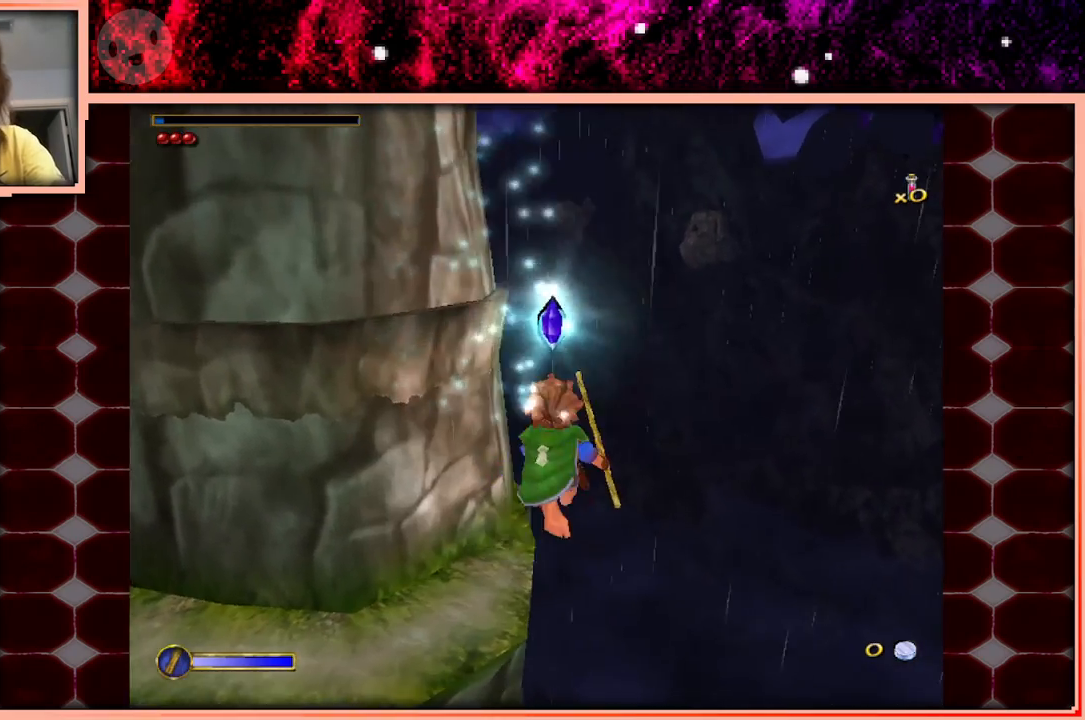
{"keys": ["a"], "events": [[100, "space", "down"], [133, "w", "up"], [183, "space", "up"], [416, "a", "down"]]}
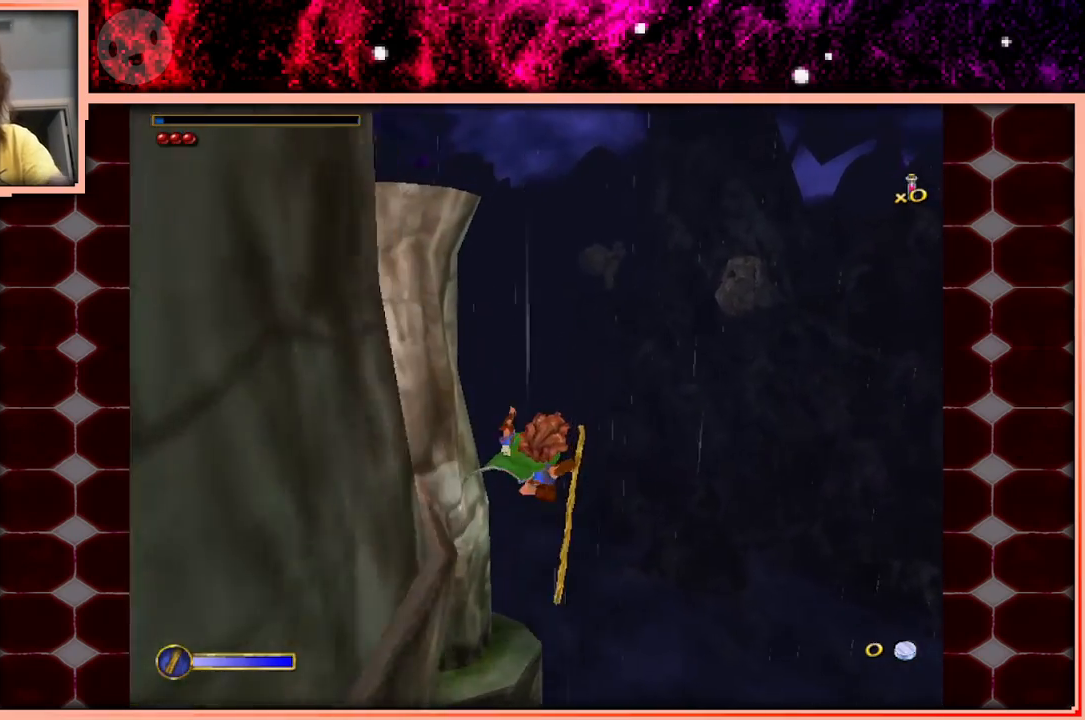
{"keys": ["a", "w"], "events": [[483, "w", "down"]]}
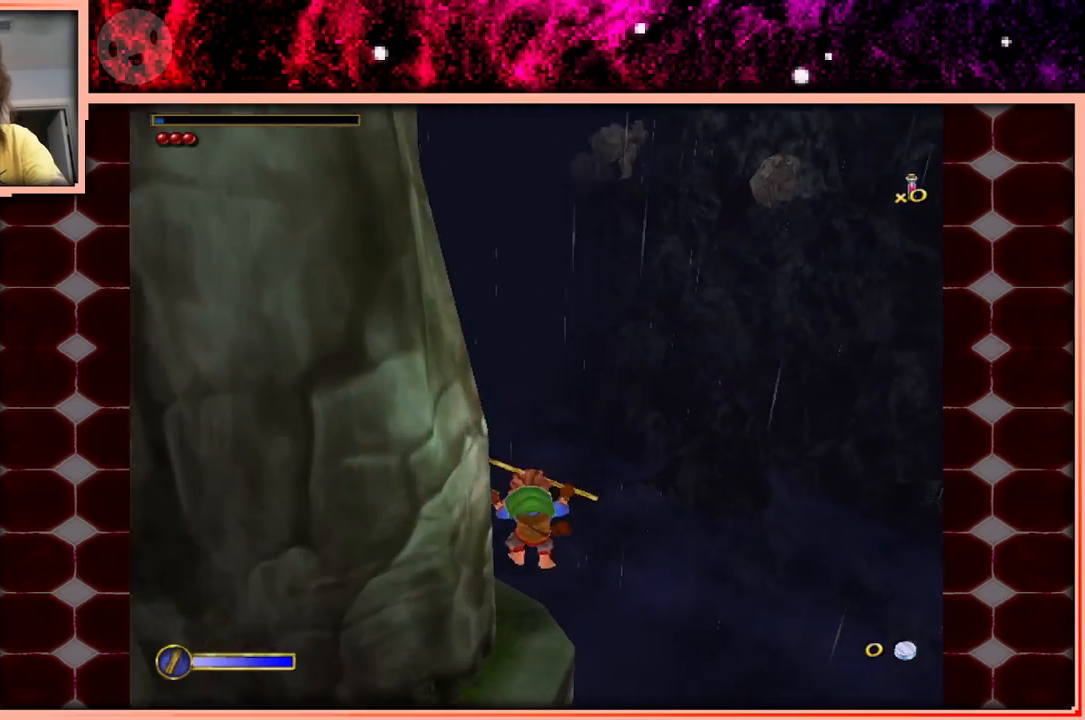
{"keys": ["w"], "events": [[83, "a", "up"], [316, "space", "down"], [400, "space", "up"]]}
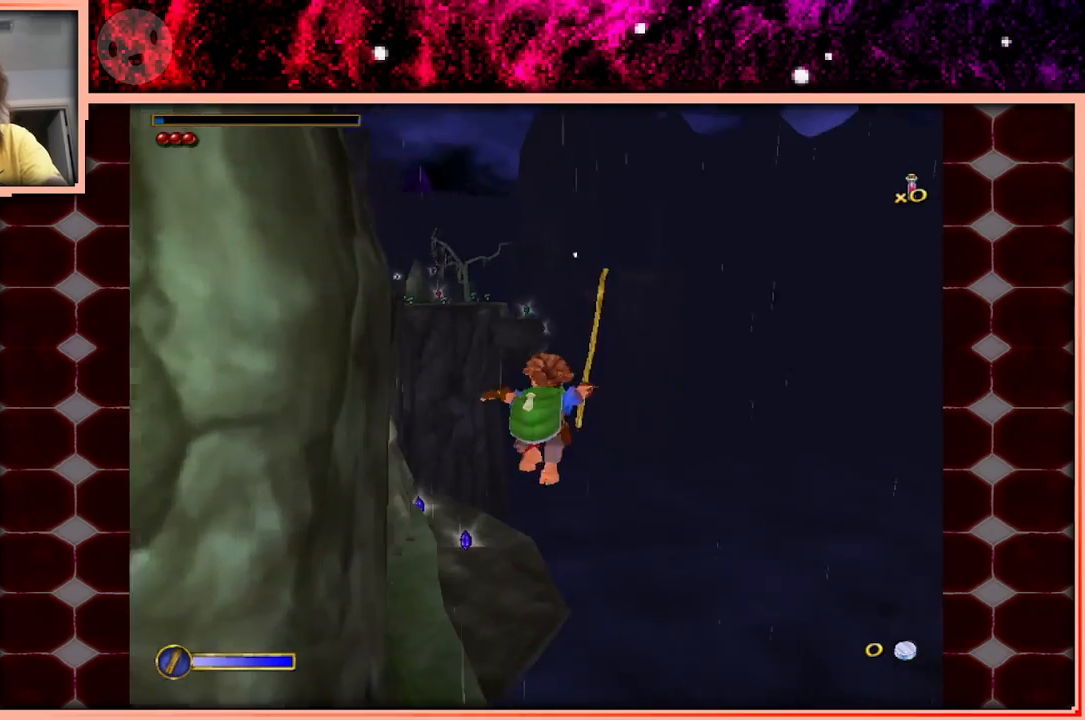
{"keys": ["w"], "events": [[100, "a", "down"], [233, "a", "up"]]}
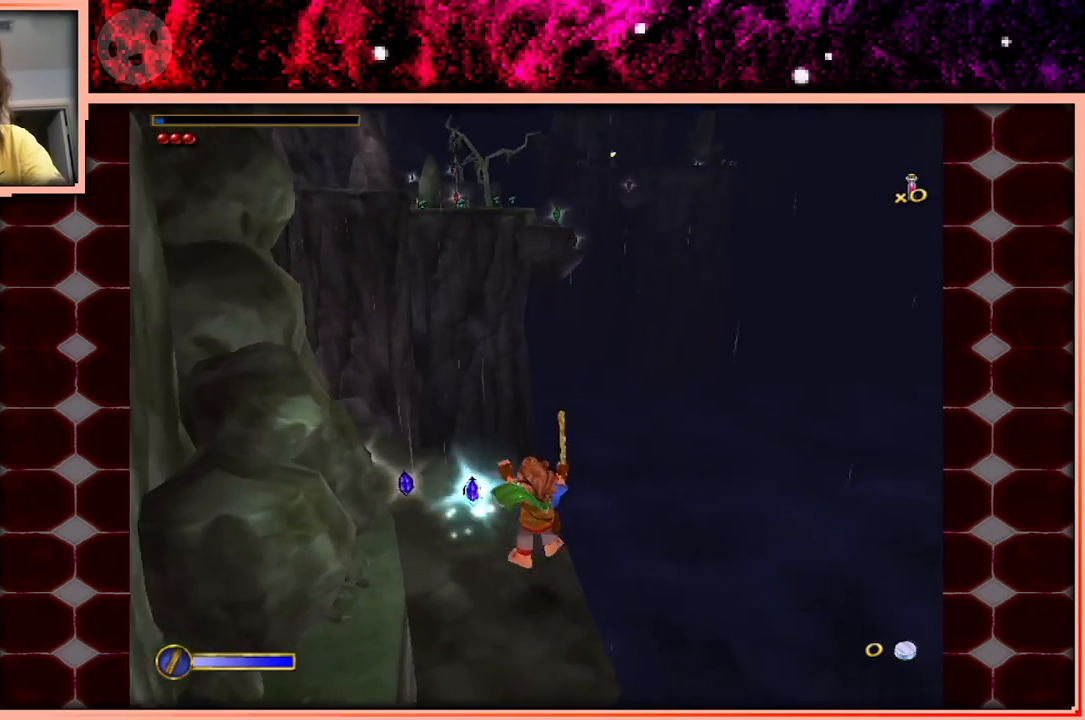
{"keys": ["a", "w"], "events": [[200, "space", "down"], [300, "space", "up"], [383, "a", "down"]]}
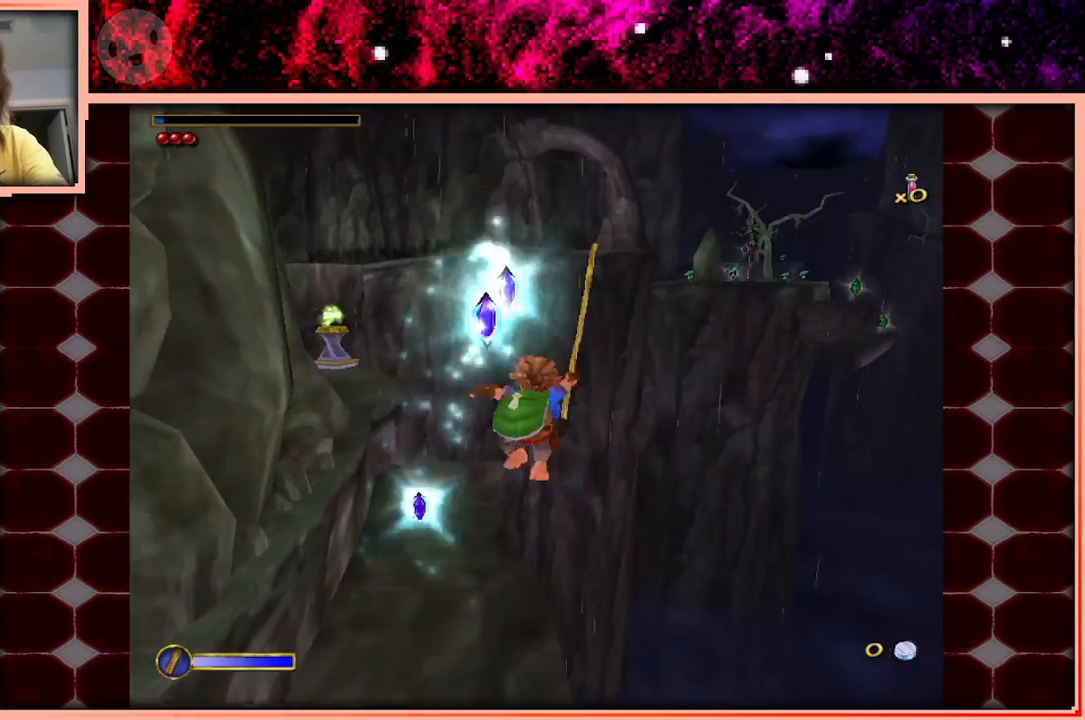
{"keys": ["w"], "events": [[316, "a", "up"]]}
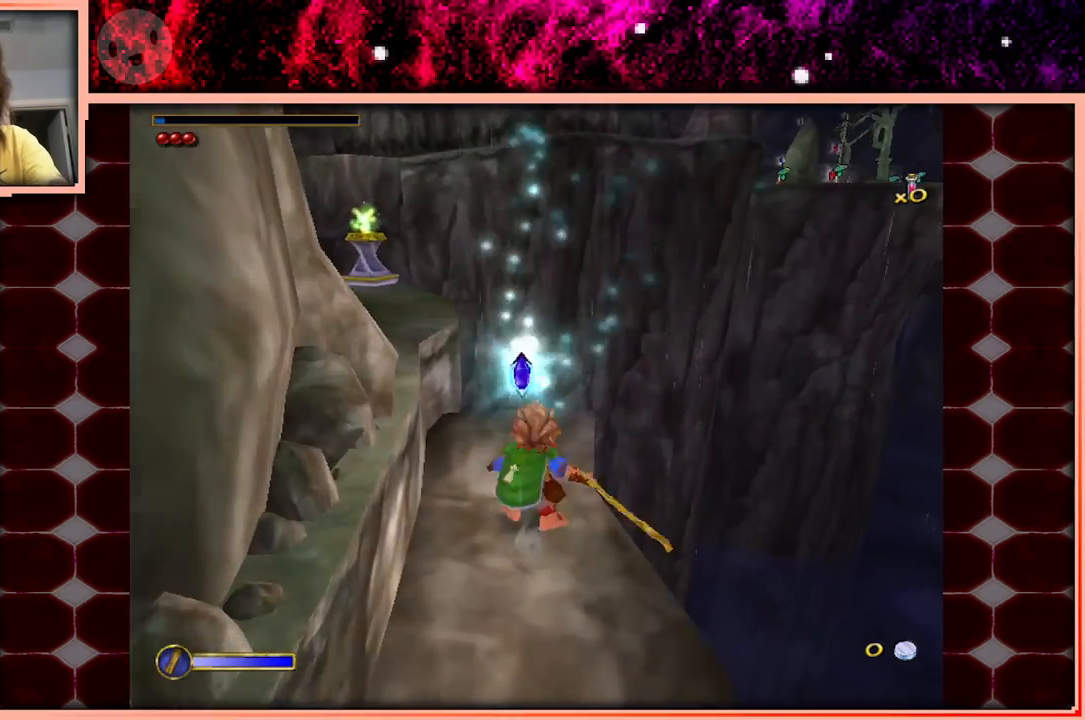
{"keys": ["a", "w"], "events": [[50, "space", "down"], [100, "a", "down"], [183, "space", "up"]]}
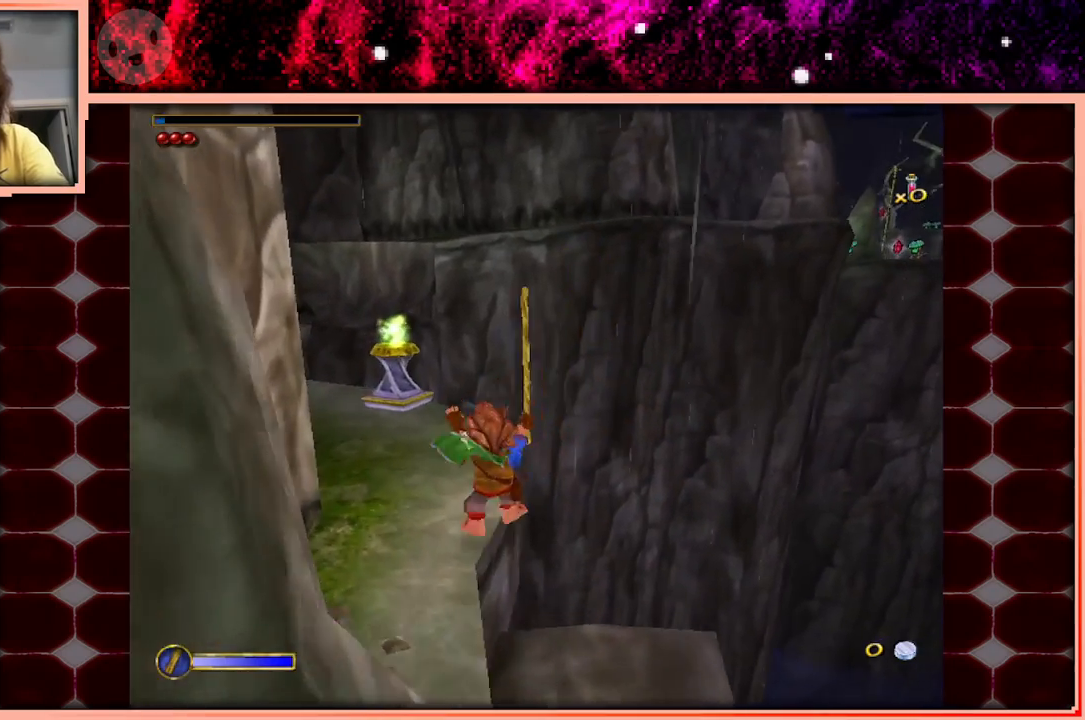
{"keys": ["w"], "events": [[150, "a", "up"]]}
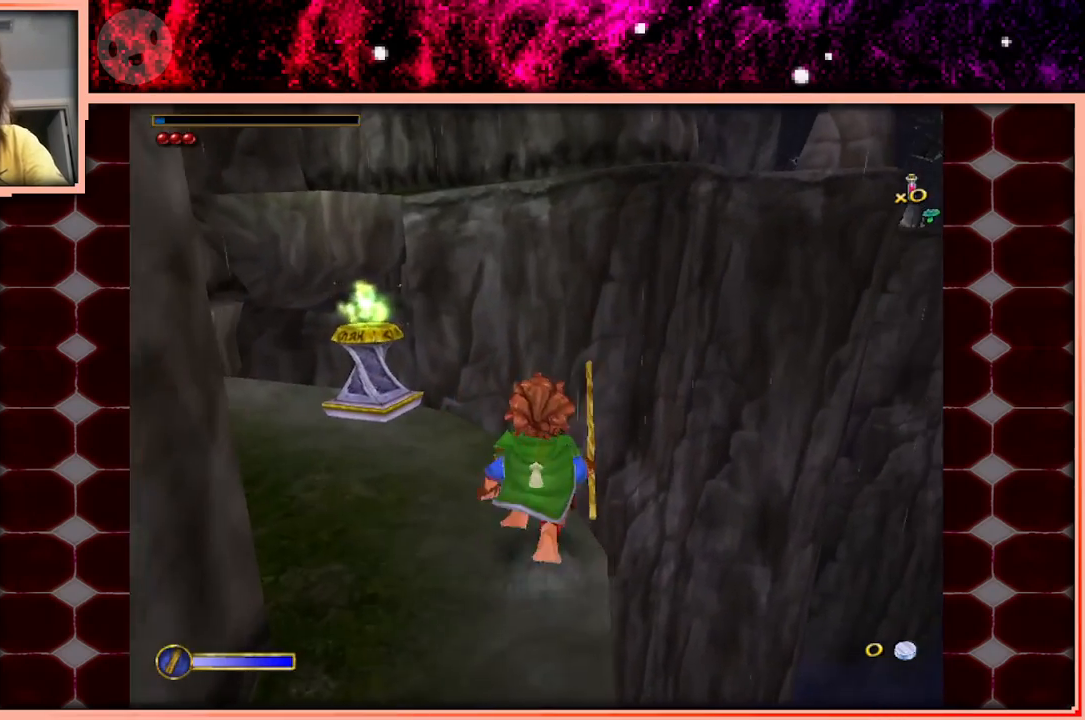
{"keys": ["w"], "events": [[266, "space", "down"], [450, "space", "up"]]}
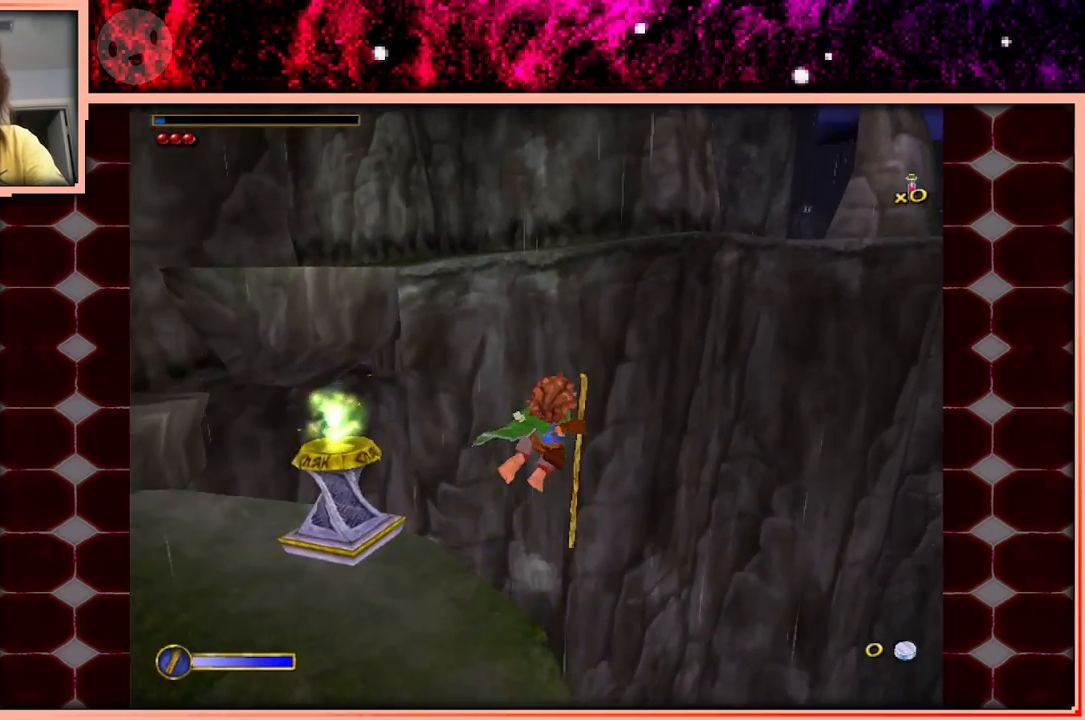
{"keys": [], "events": [[416, "w", "up"]]}
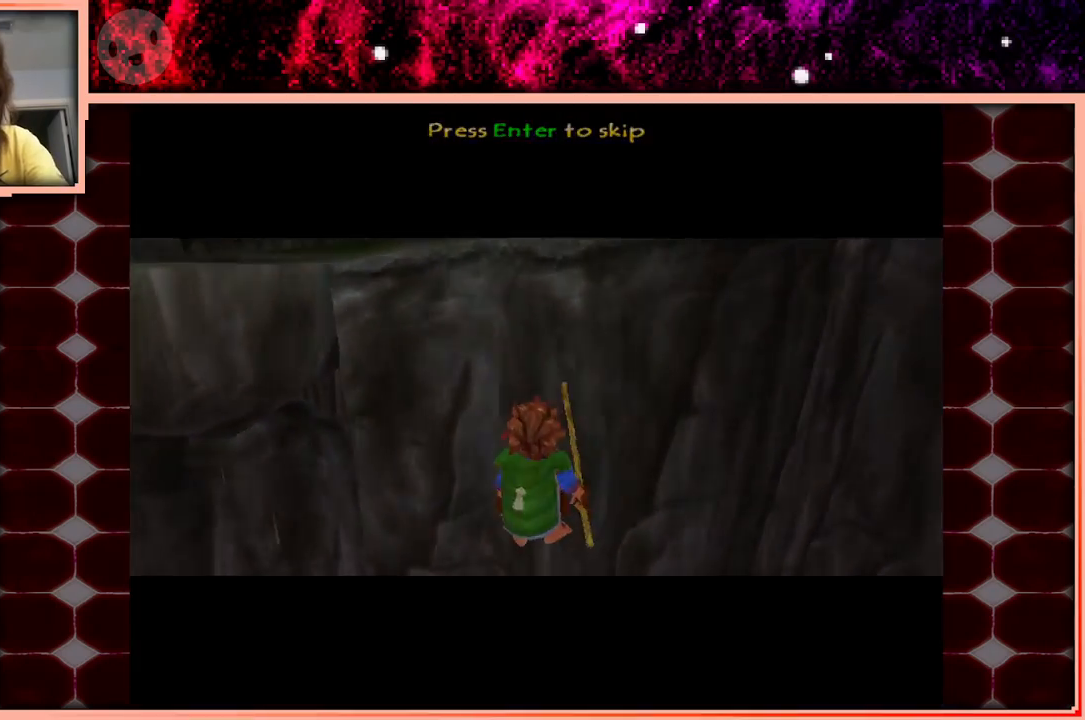
{"keys": [], "events": []}
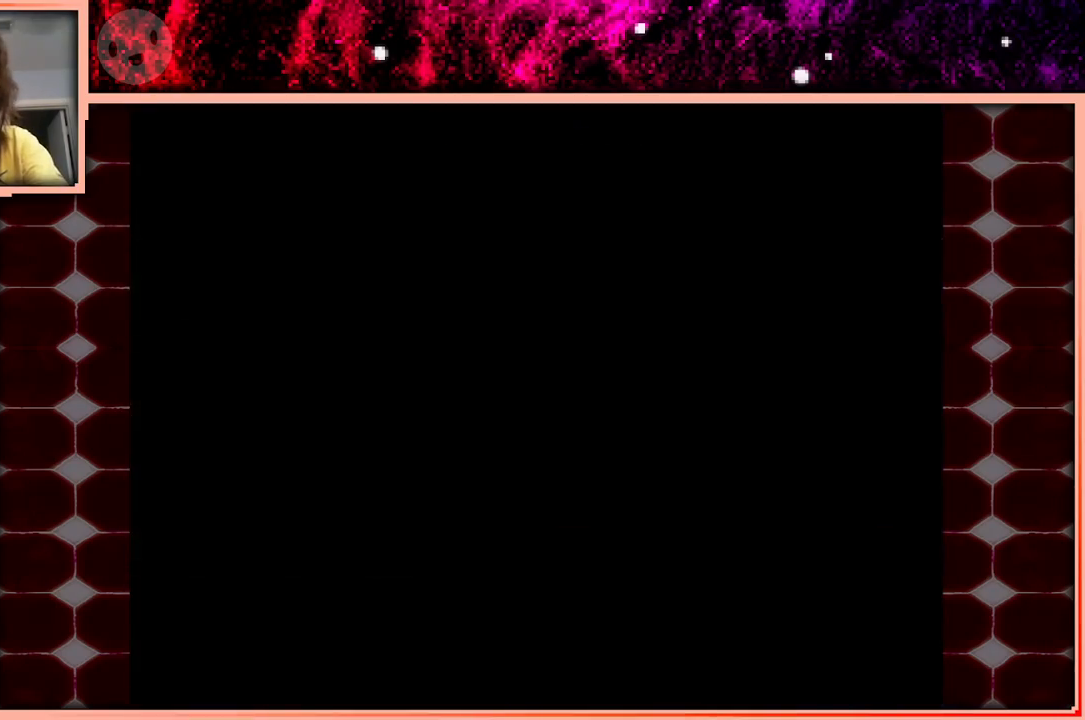
{"keys": [], "events": []}
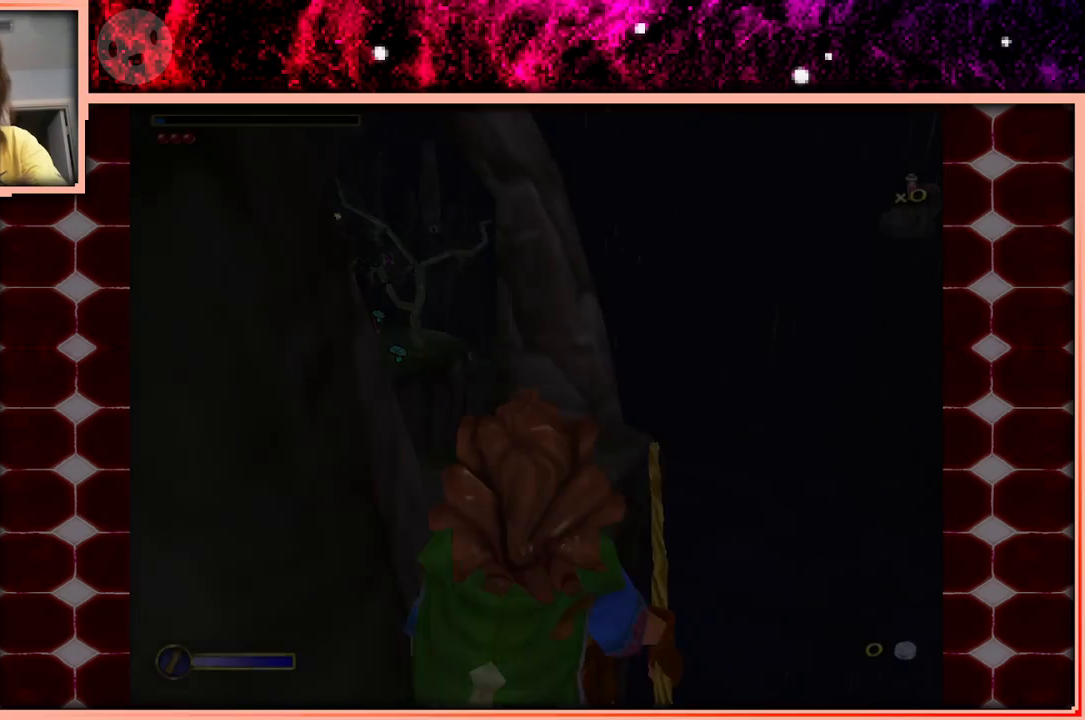
{"keys": ["w"], "events": [[283, "w", "down"]]}
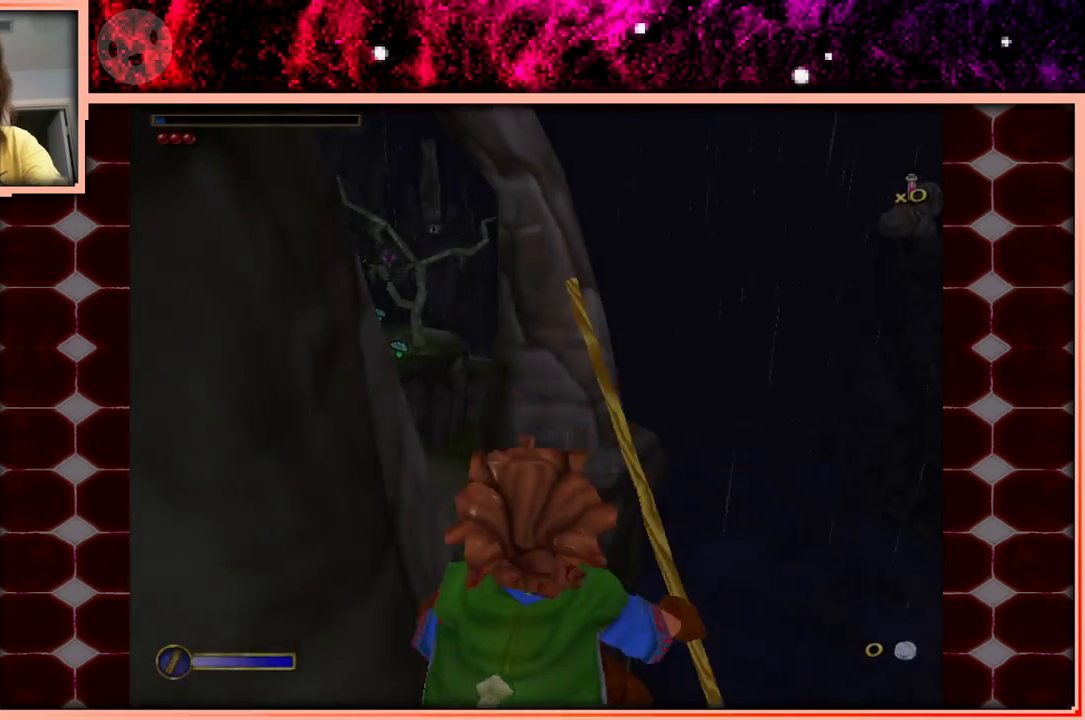
{"keys": ["w"], "events": []}
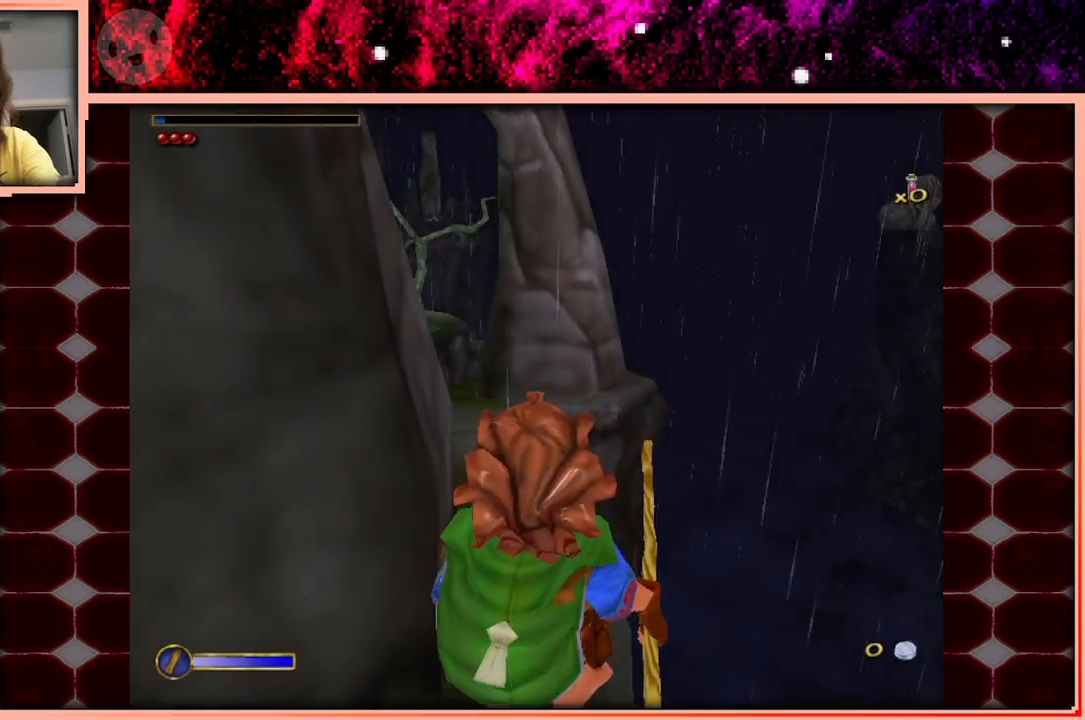
{"keys": ["w"], "events": []}
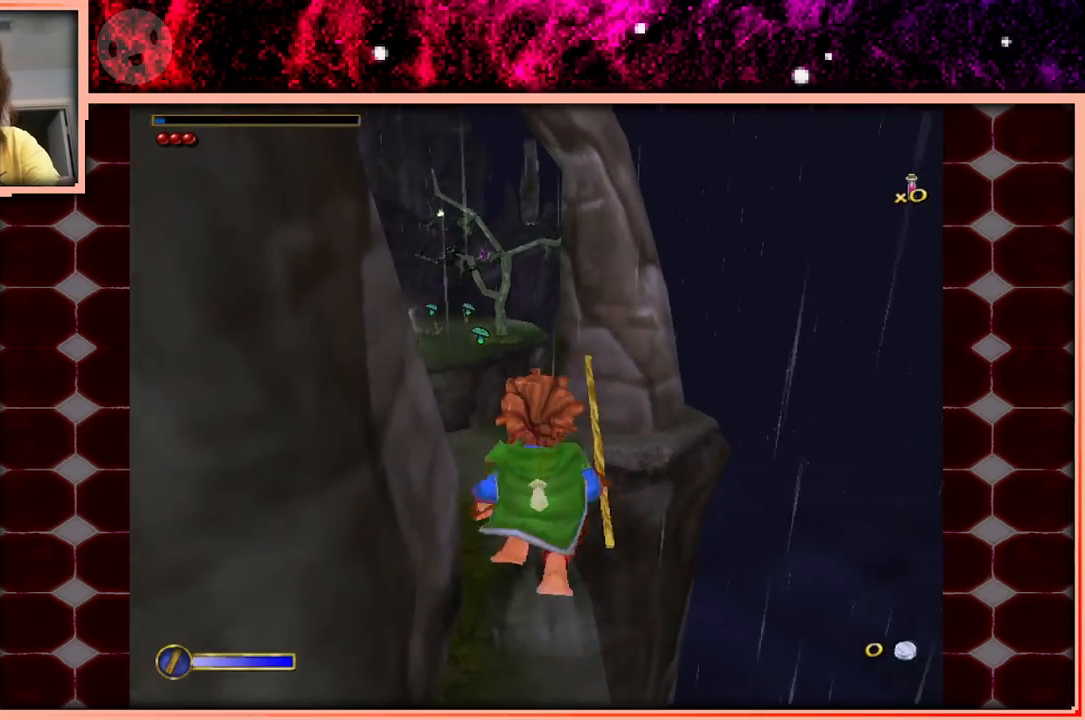
{"keys": ["a", "w"], "events": [[150, "space", "down"], [283, "space", "up"], [383, "a", "down"]]}
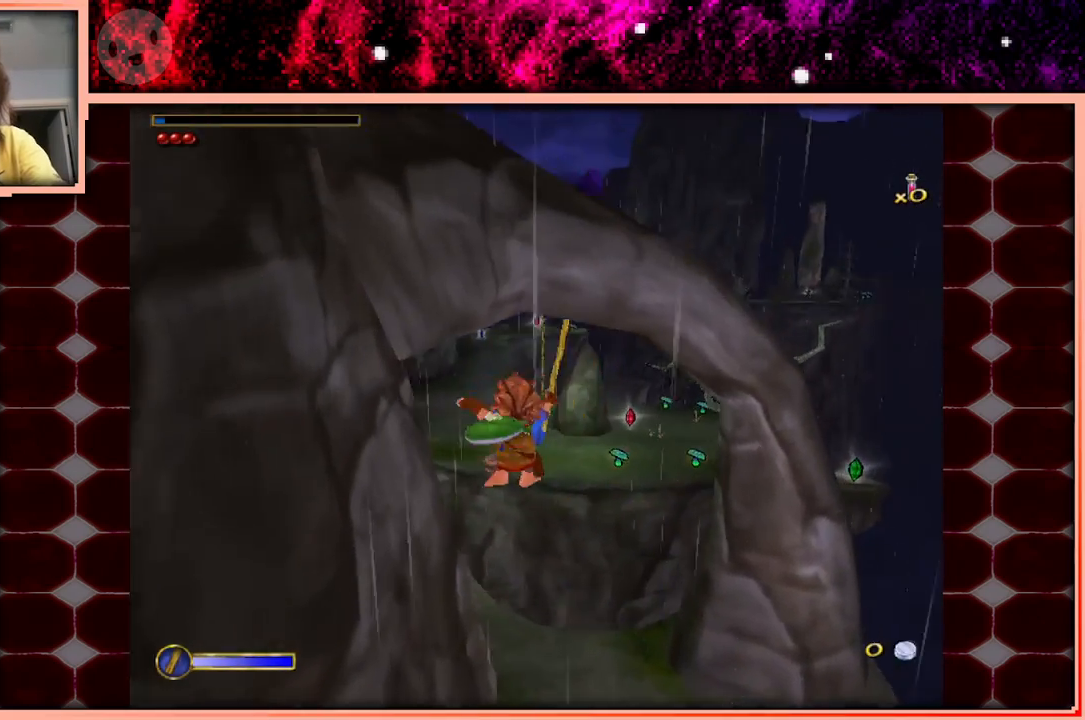
{"keys": ["w"], "events": [[383, "a", "up"]]}
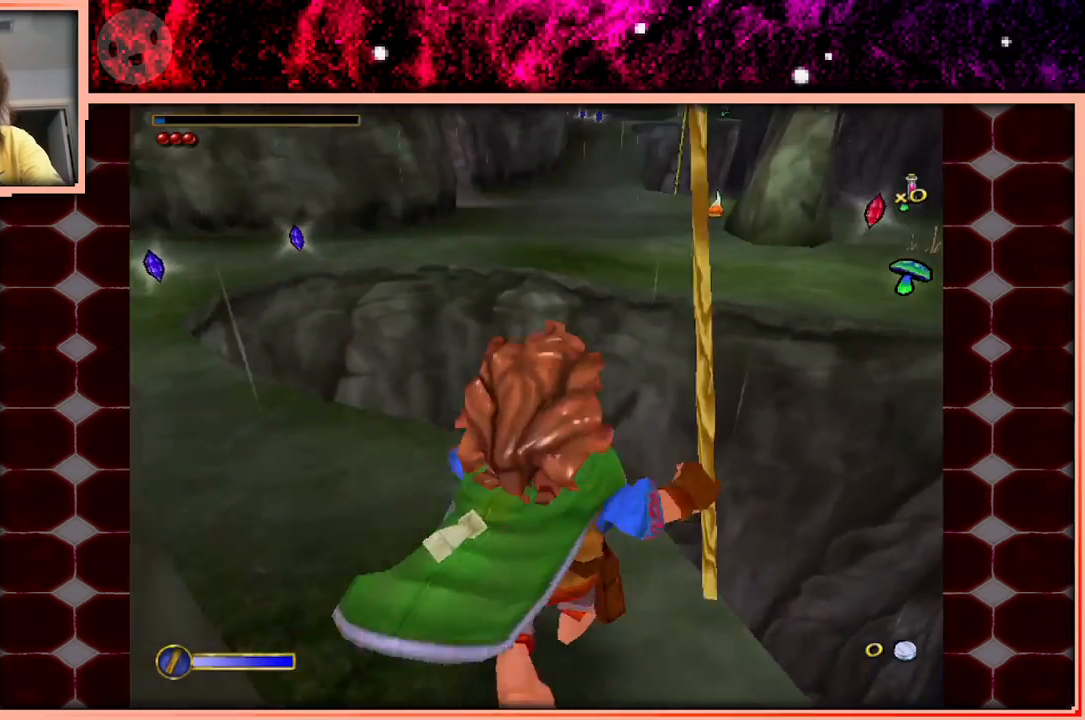
{"keys": ["space", "w"], "events": [[366, "space", "down"]]}
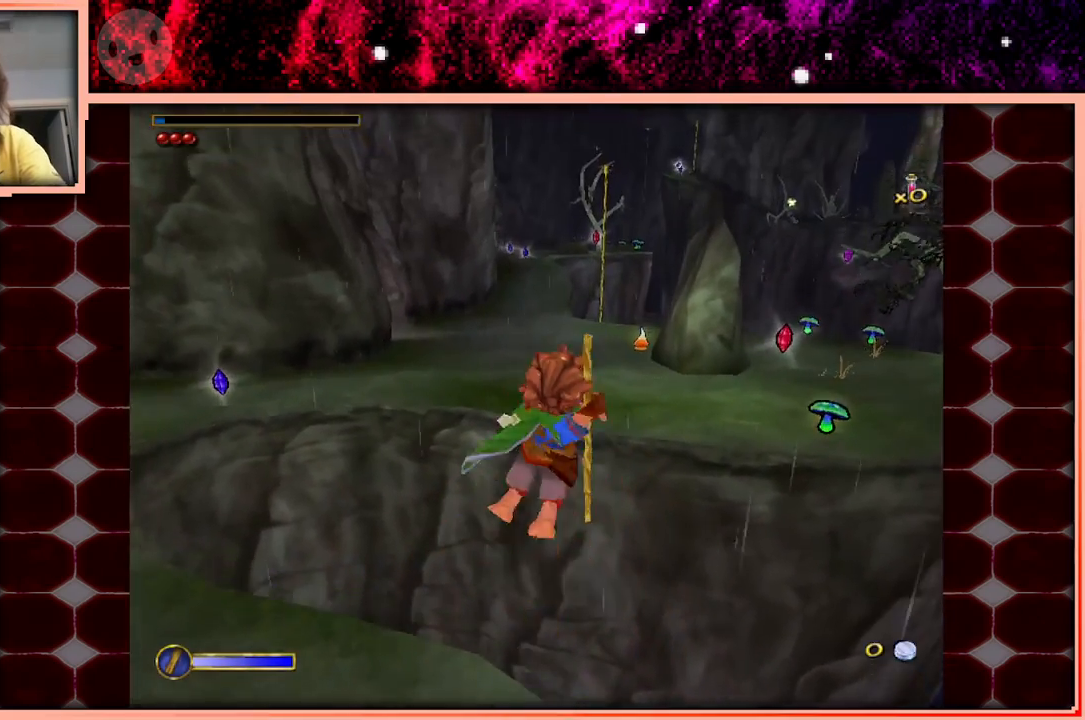
{"keys": ["w"], "events": [[133, "space", "up"], [183, "a", "down"], [466, "a", "up"]]}
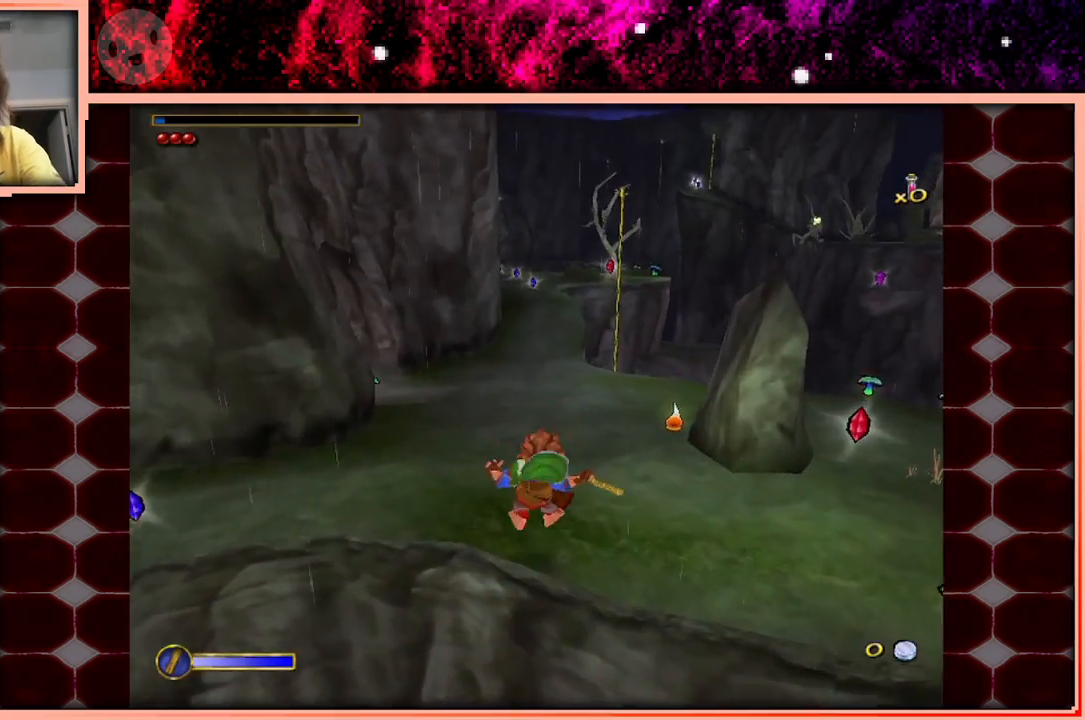
{"keys": ["w"], "events": [[350, "space", "down"], [483, "space", "up"]]}
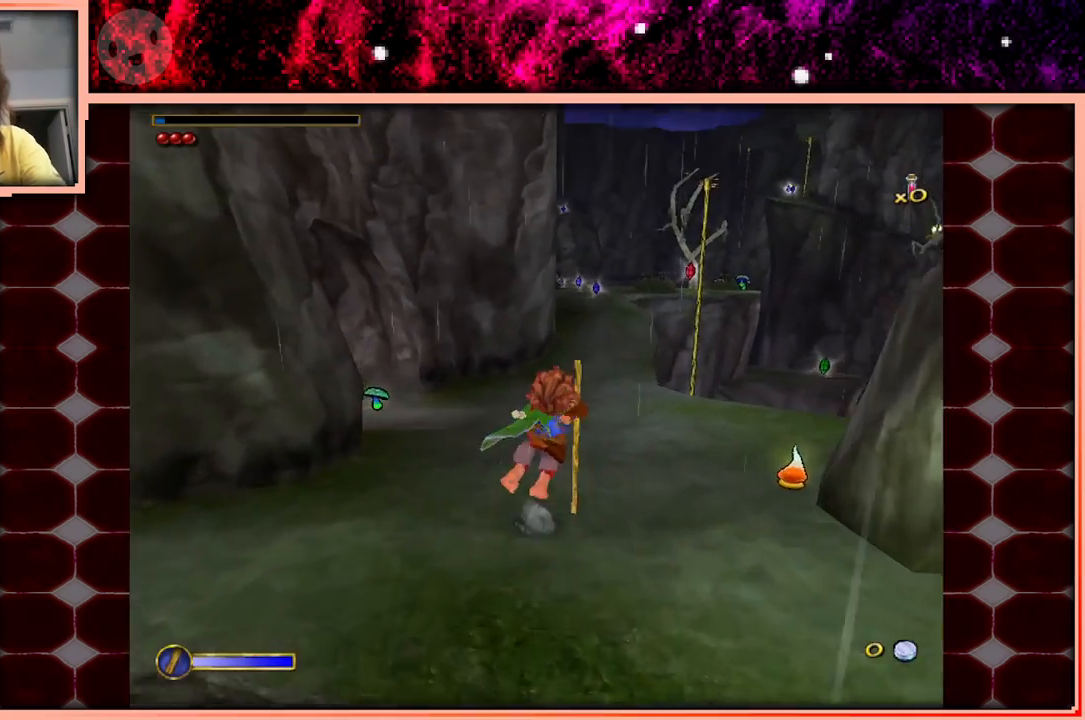
{"keys": ["w"], "events": []}
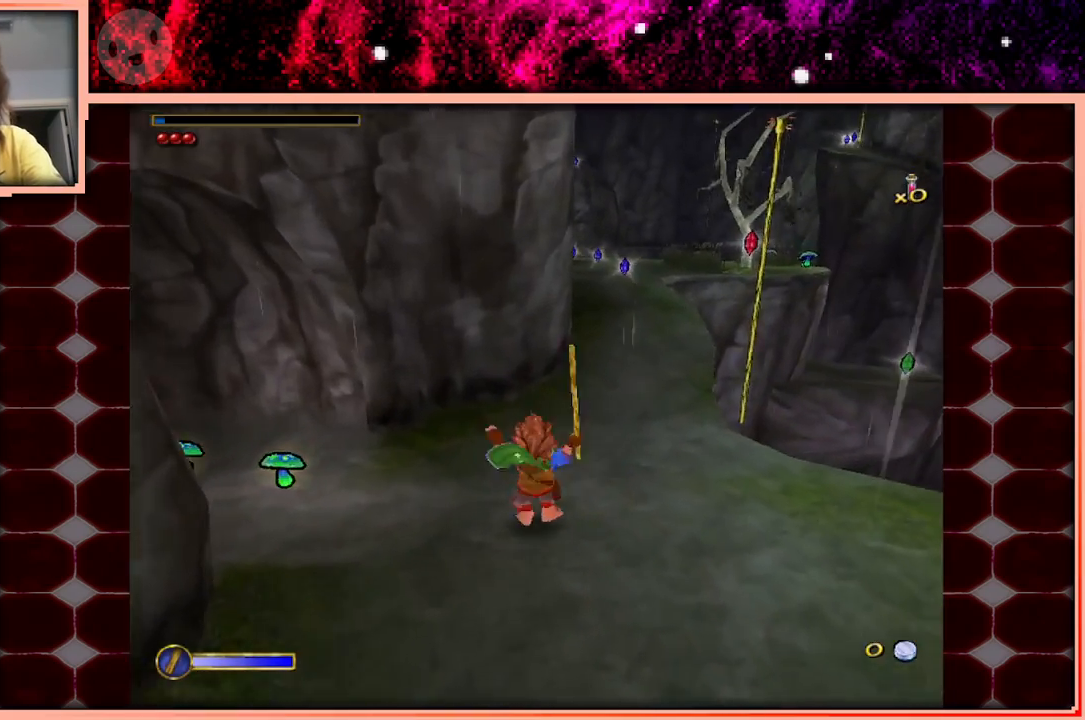
{"keys": ["w"], "events": [[133, "space", "down"], [283, "space", "up"], [333, "d", "down"], [466, "d", "up"]]}